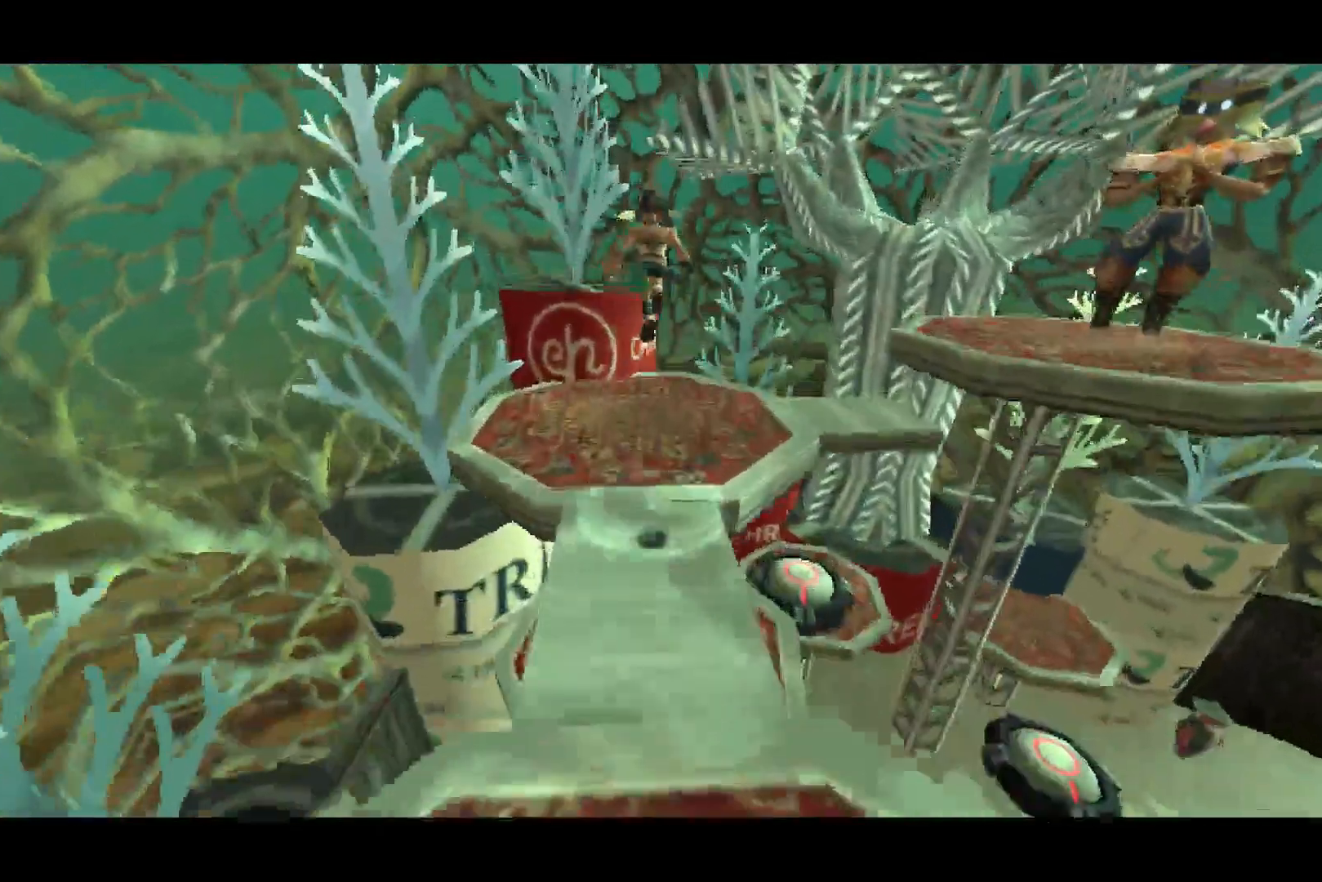
Gameplay with a controller (PlayStation layout); each line is a JSON object with the inputs held at the frame after it. "events" lists button and stick changes between this image and that frame as [ms after this image, input, new state], when the widget could be followed in between.
{"buttons": [], "left_stick": "up", "right_stick": "right", "events": [[67, "left_stick", "up"]]}
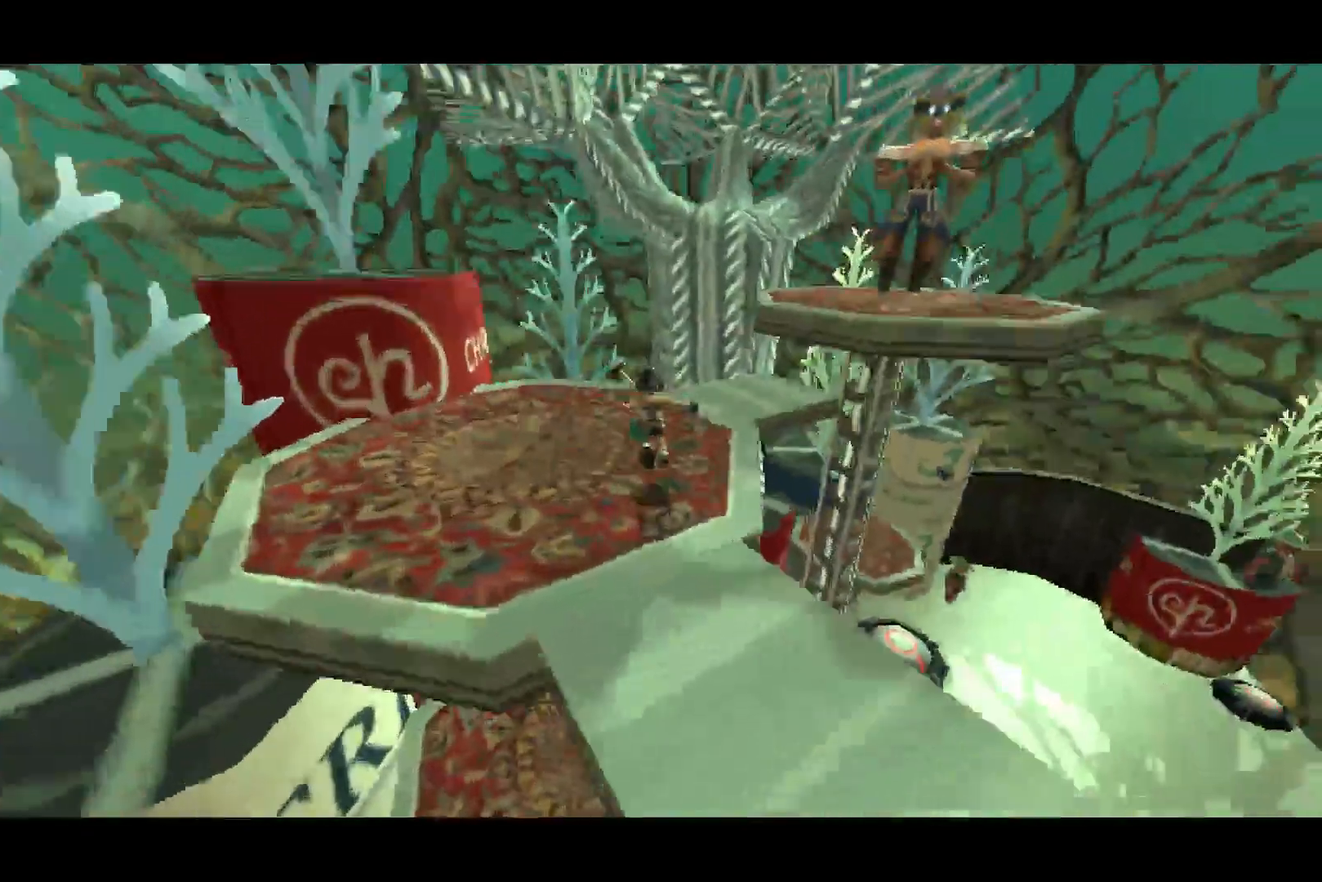
{"buttons": [], "left_stick": "up", "right_stick": "center", "events": [[283, "right_stick", "center"]]}
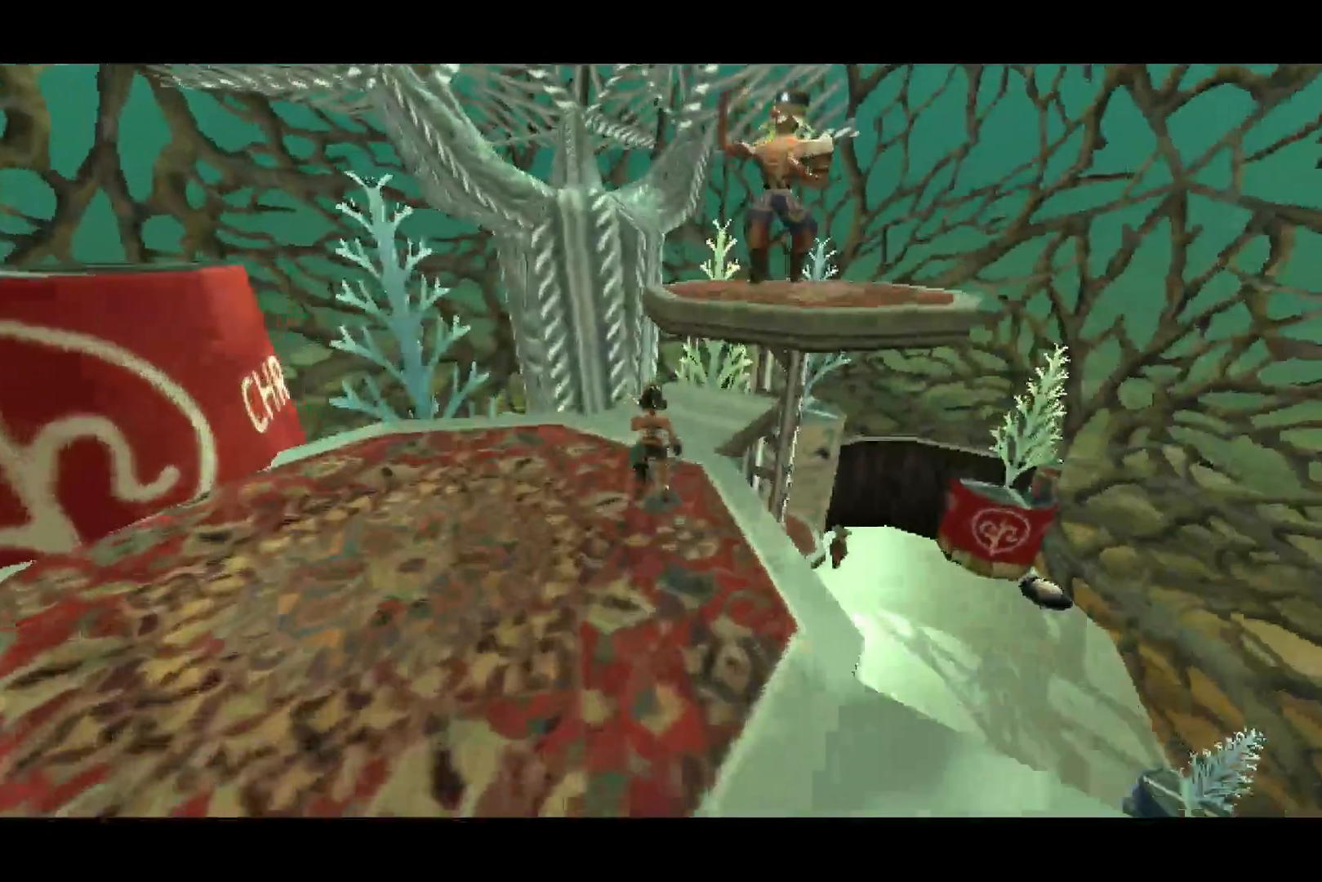
{"buttons": ["CROSS"], "left_stick": "up", "right_stick": "center", "events": [[50, "CROSS", "down"], [183, "CROSS", "up"], [350, "CROSS", "down"]]}
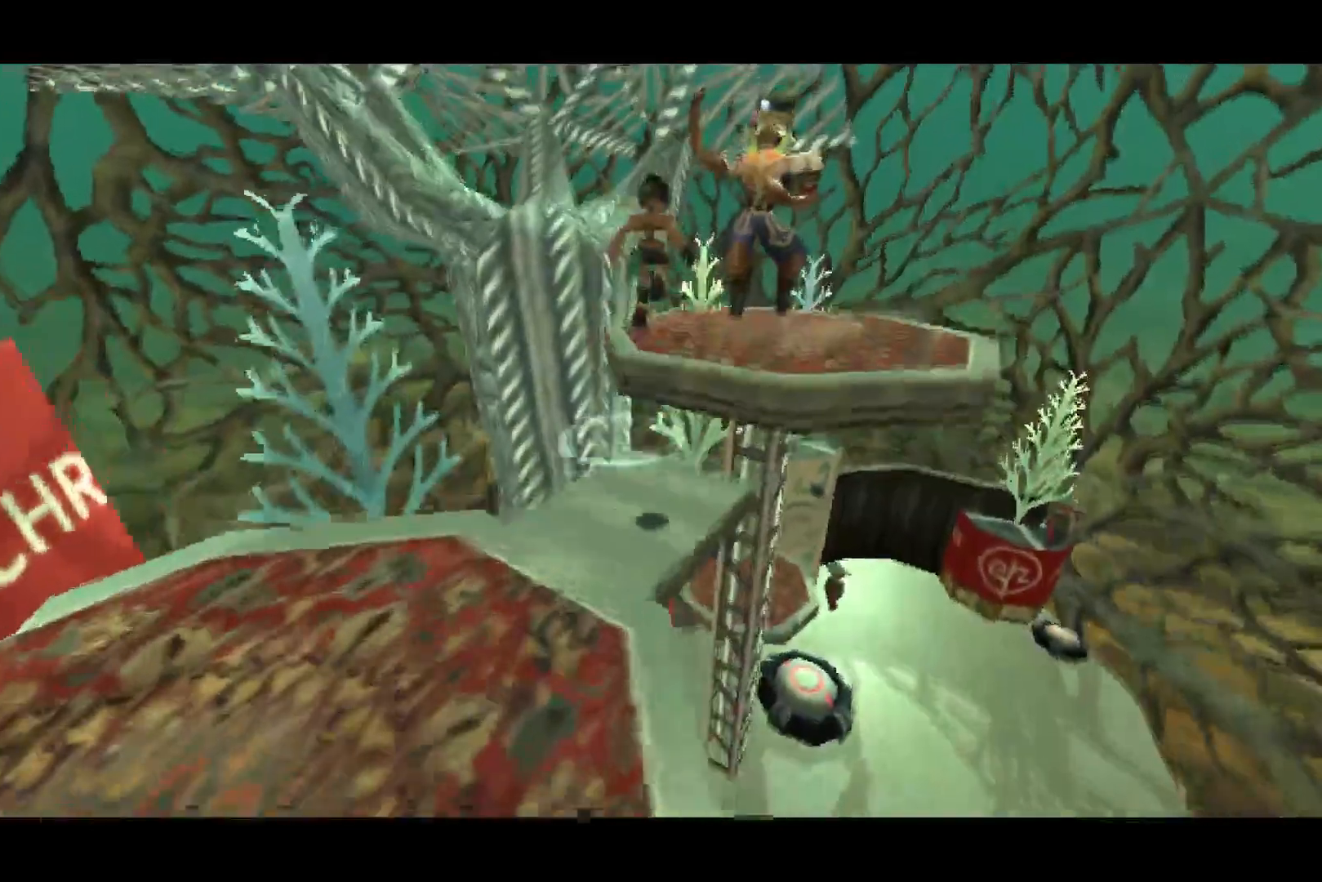
{"buttons": [], "left_stick": "up", "right_stick": "center", "events": [[367, "CROSS", "up"]]}
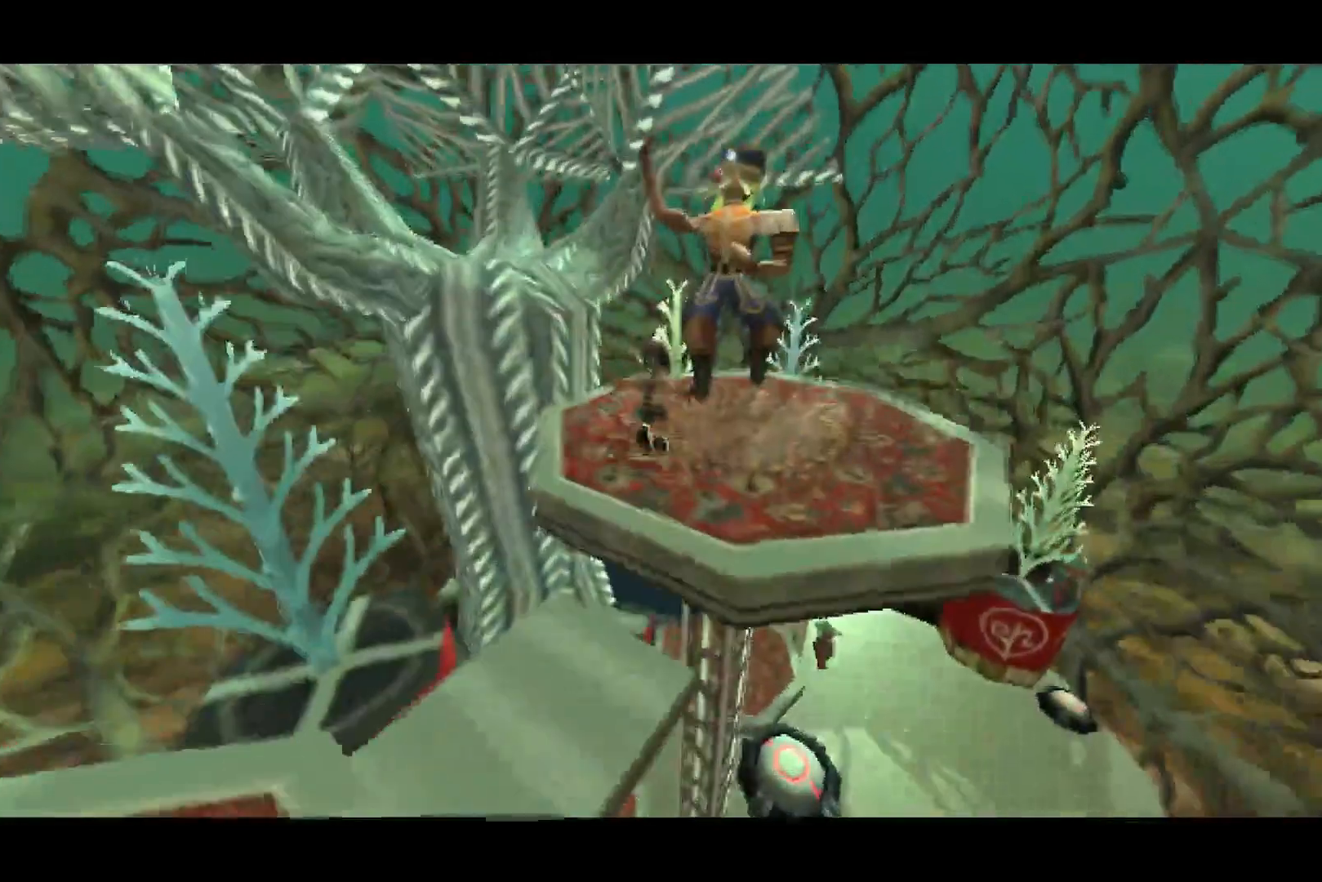
{"buttons": [], "left_stick": "up", "right_stick": "center", "events": []}
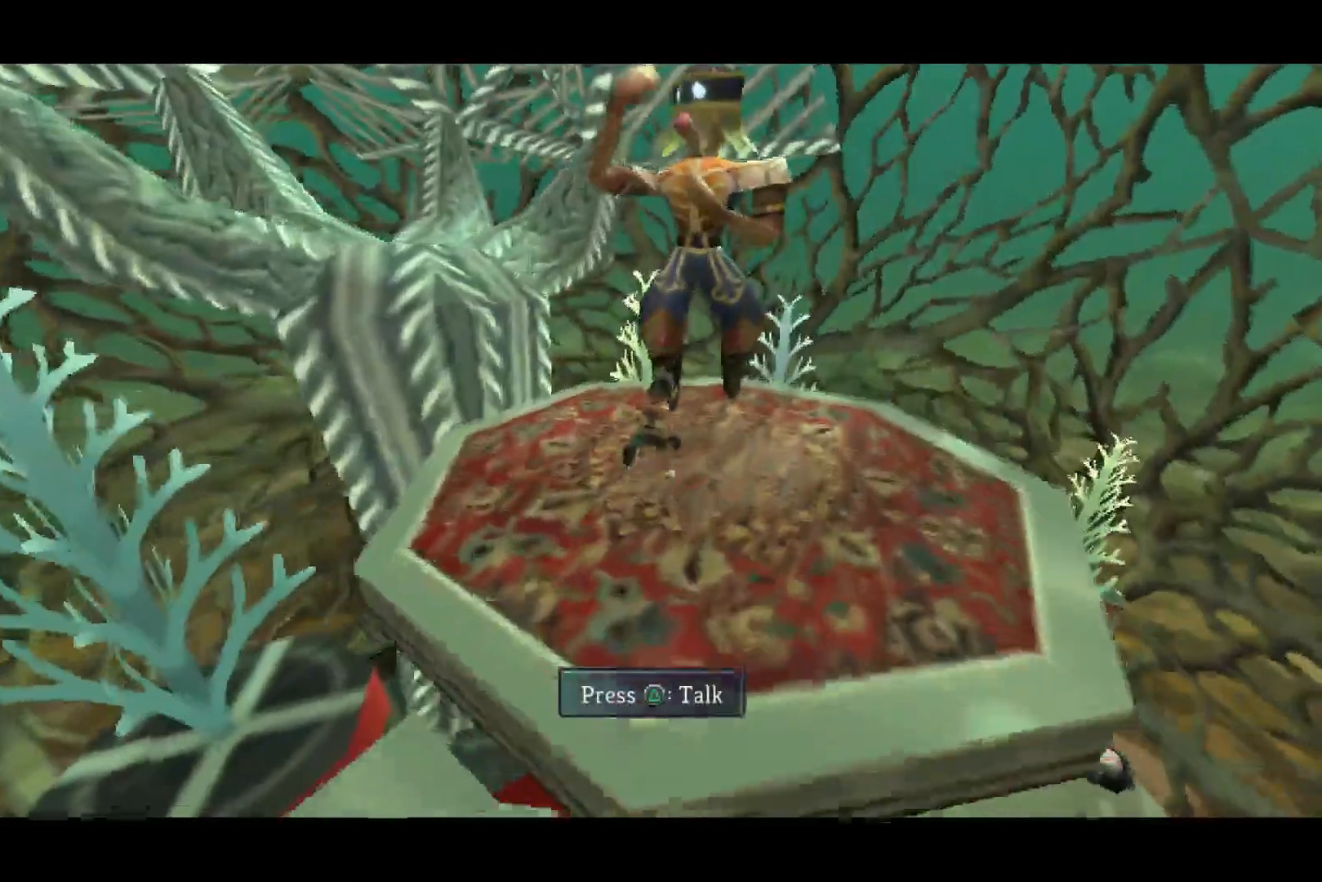
{"buttons": [], "left_stick": "center", "right_stick": "center", "events": [[350, "left_stick", "center"], [367, "TRIANGLE", "down"], [417, "TRIANGLE", "up"]]}
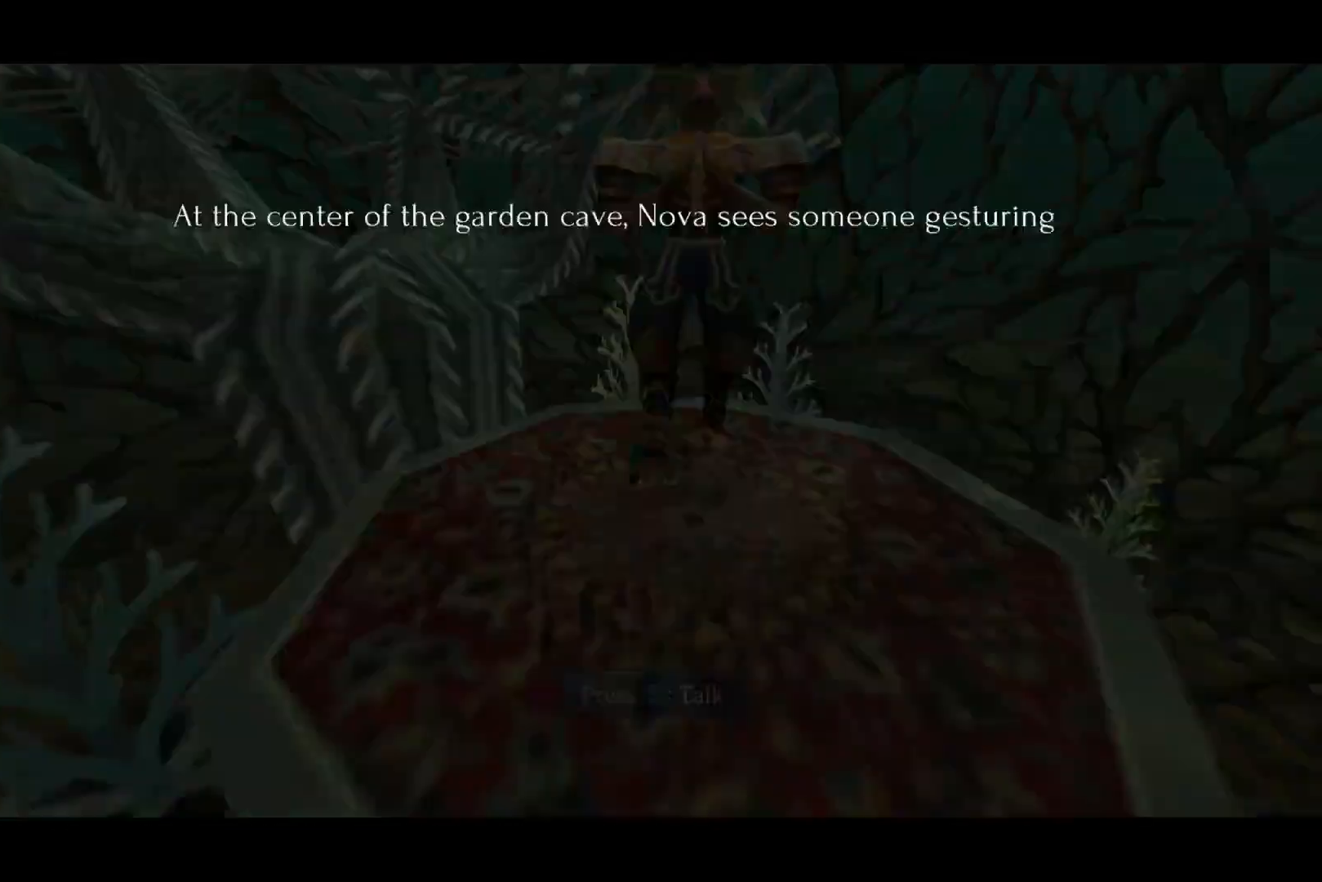
{"buttons": [], "left_stick": "center", "right_stick": "center", "events": [[400, "TRIANGLE", "down"], [467, "TRIANGLE", "up"]]}
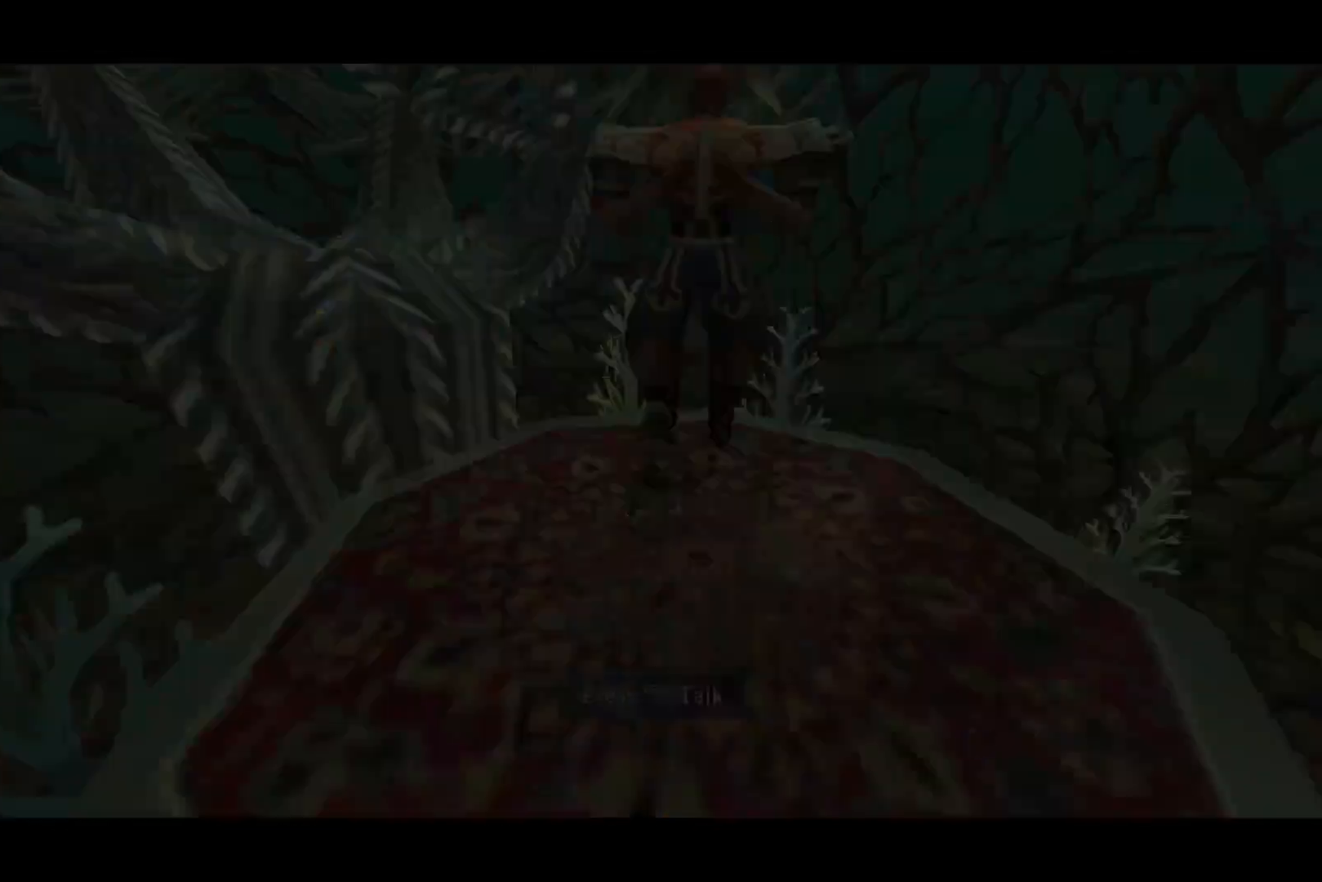
{"buttons": [], "left_stick": "center", "right_stick": "center"}
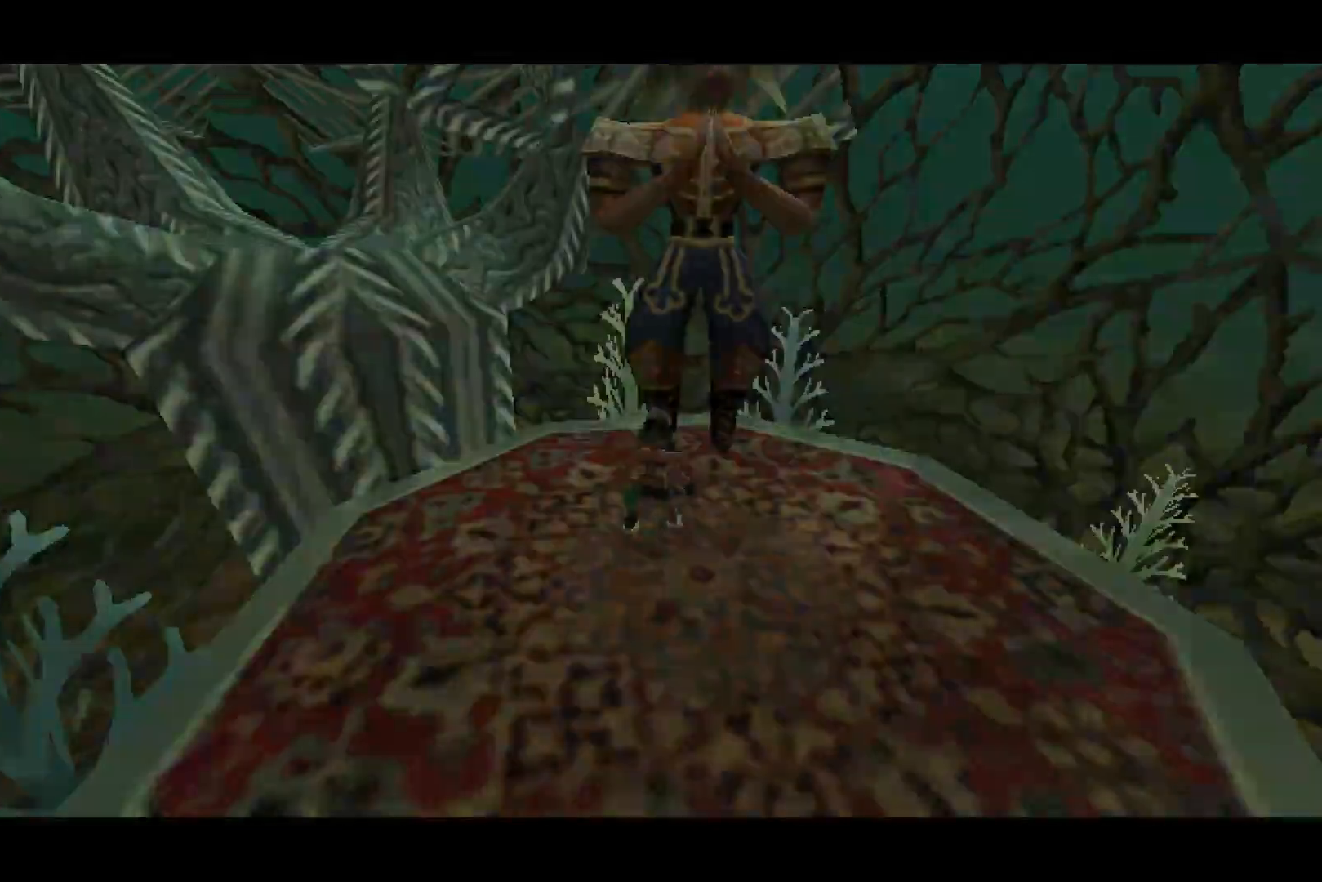
{"buttons": [], "left_stick": "center", "right_stick": "center", "events": [[383, "TRIANGLE", "down"], [433, "TRIANGLE", "up"]]}
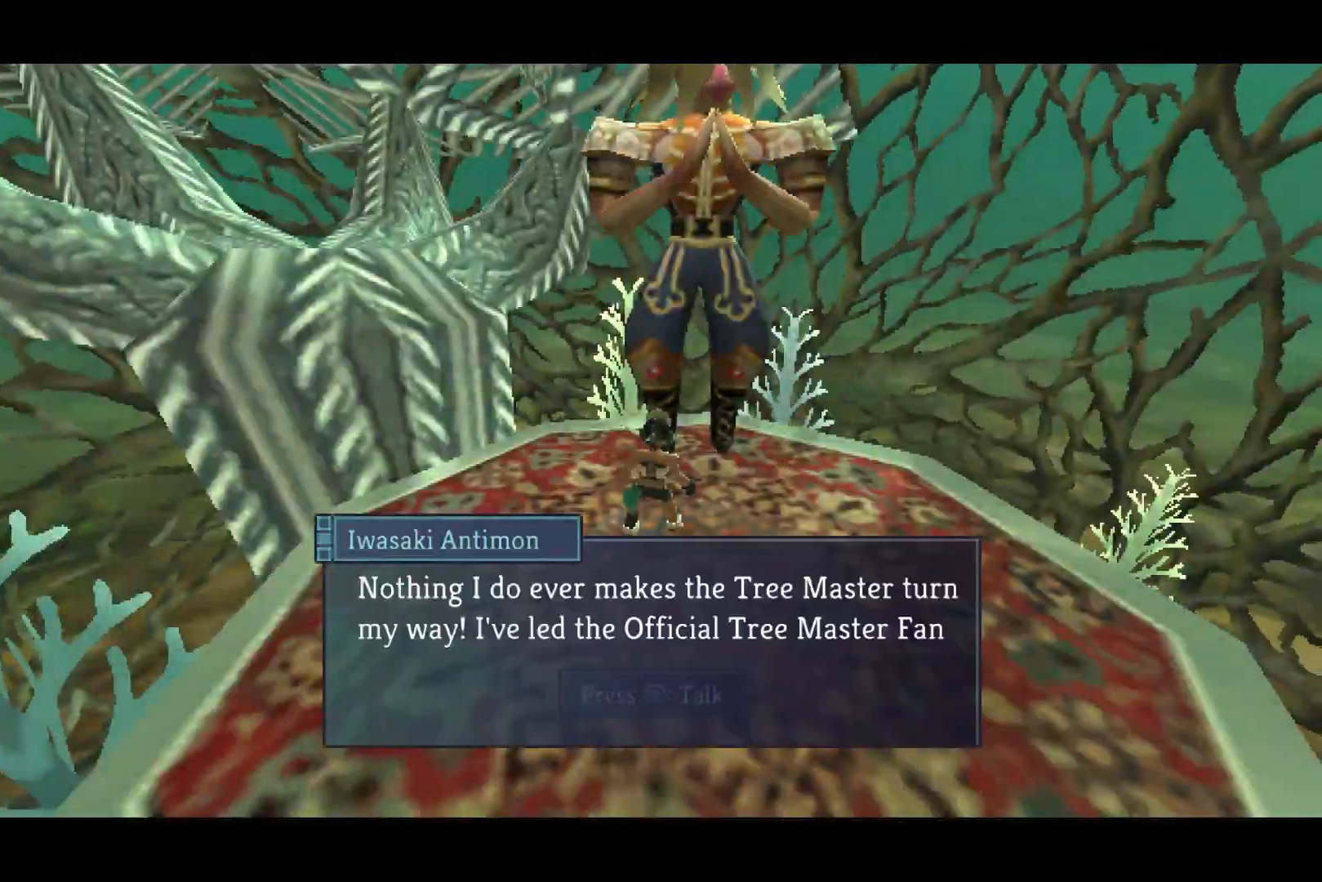
{"buttons": [], "left_stick": "center", "right_stick": "center", "events": []}
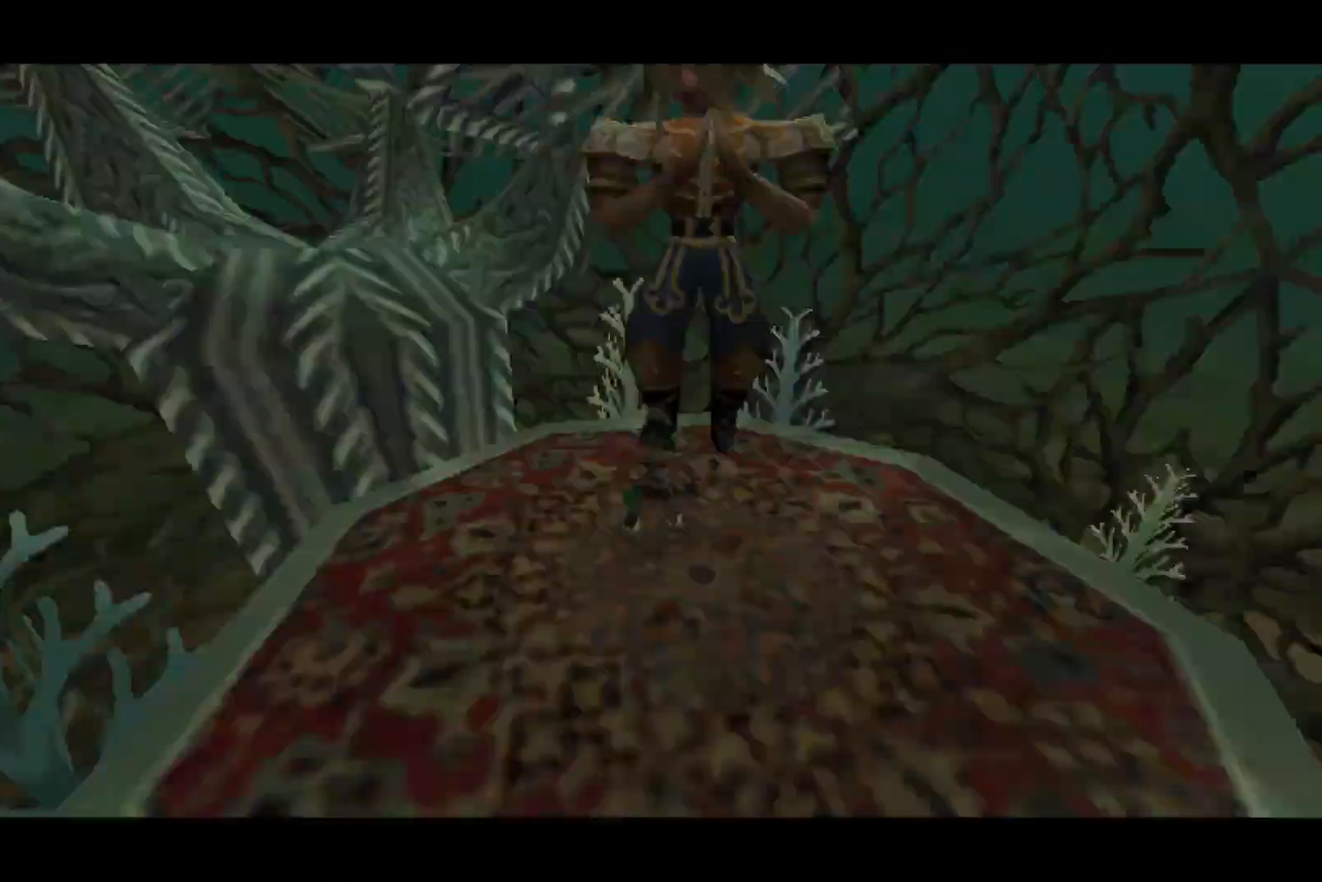
{"buttons": [], "left_stick": "center", "right_stick": "center", "events": []}
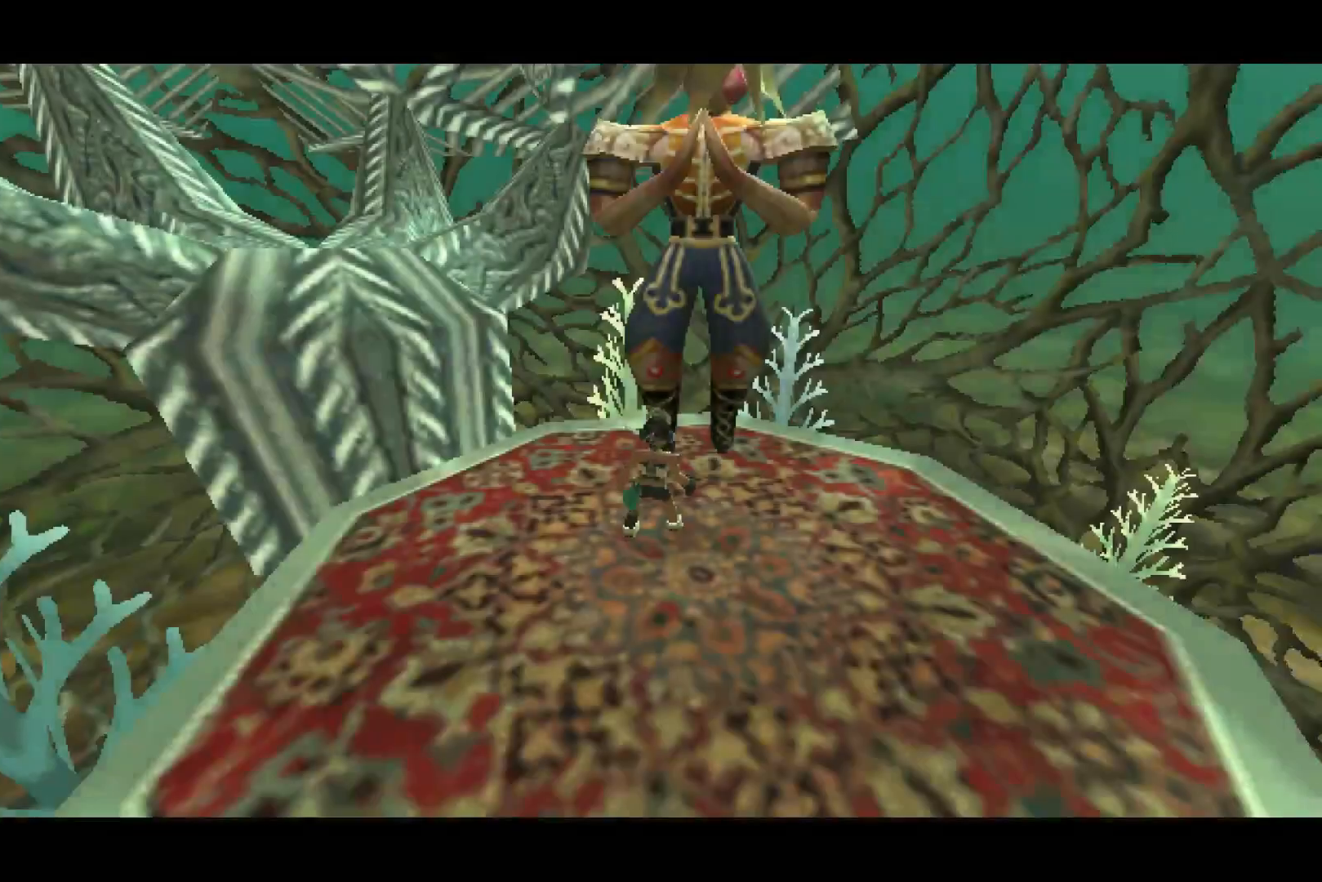
{"buttons": ["SQUARE"], "left_stick": "center", "right_stick": "center", "events": [[50, "SQUARE", "down"], [133, "SQUARE", "up"], [183, "SQUARE", "down"], [217, "SQUARE", "up"], [267, "SQUARE", "down"], [300, "SQUARE", "up"], [383, "SQUARE", "down"], [433, "SQUARE", "up"], [483, "SQUARE", "down"]]}
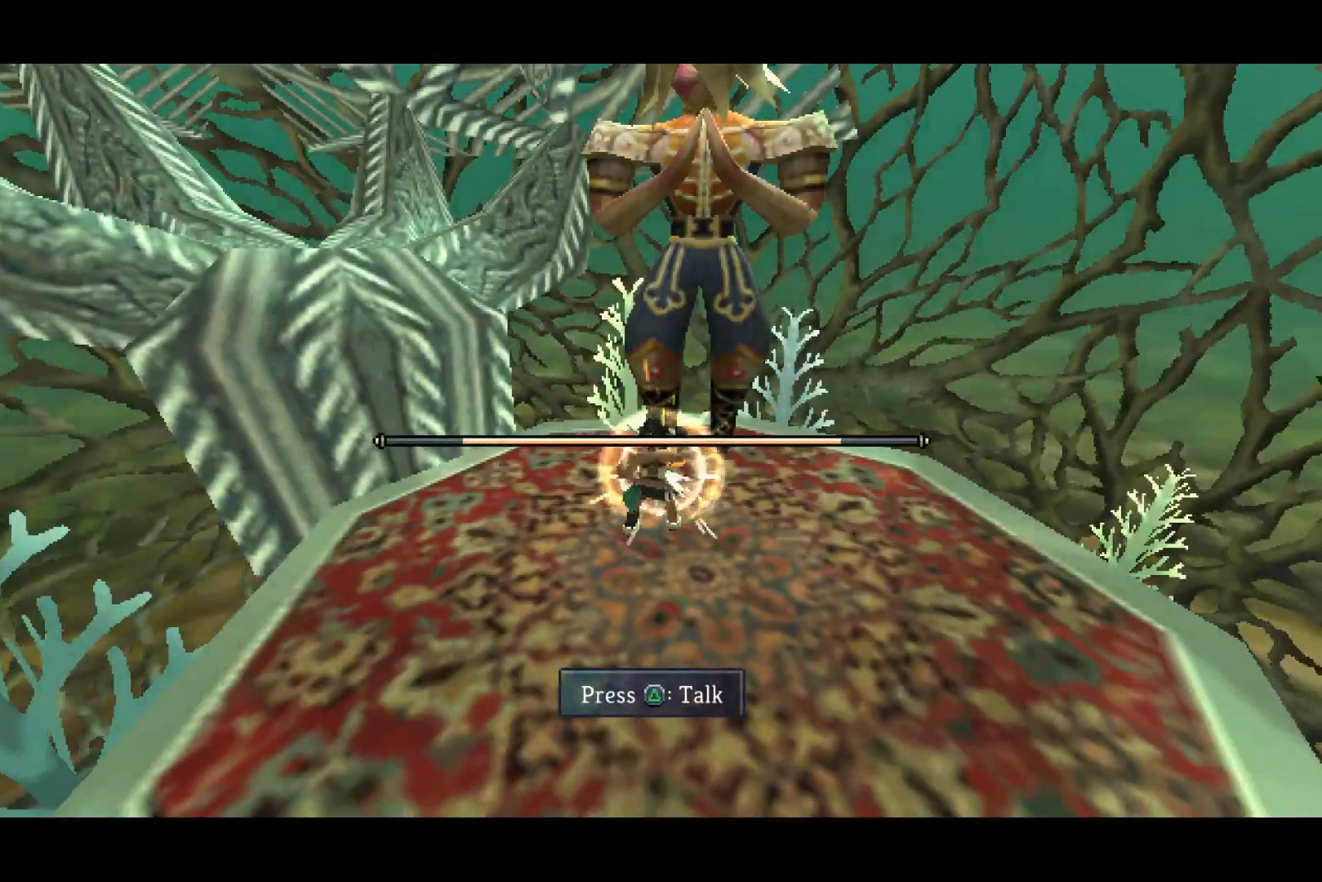
{"buttons": ["SQUARE"], "left_stick": "center", "right_stick": "center", "events": [[33, "SQUARE", "up"], [83, "SQUARE", "down"], [117, "SQUARE", "up"], [183, "SQUARE", "down"], [217, "SQUARE", "up"], [283, "SQUARE", "down"], [417, "SQUARE", "up"], [467, "SQUARE", "down"]]}
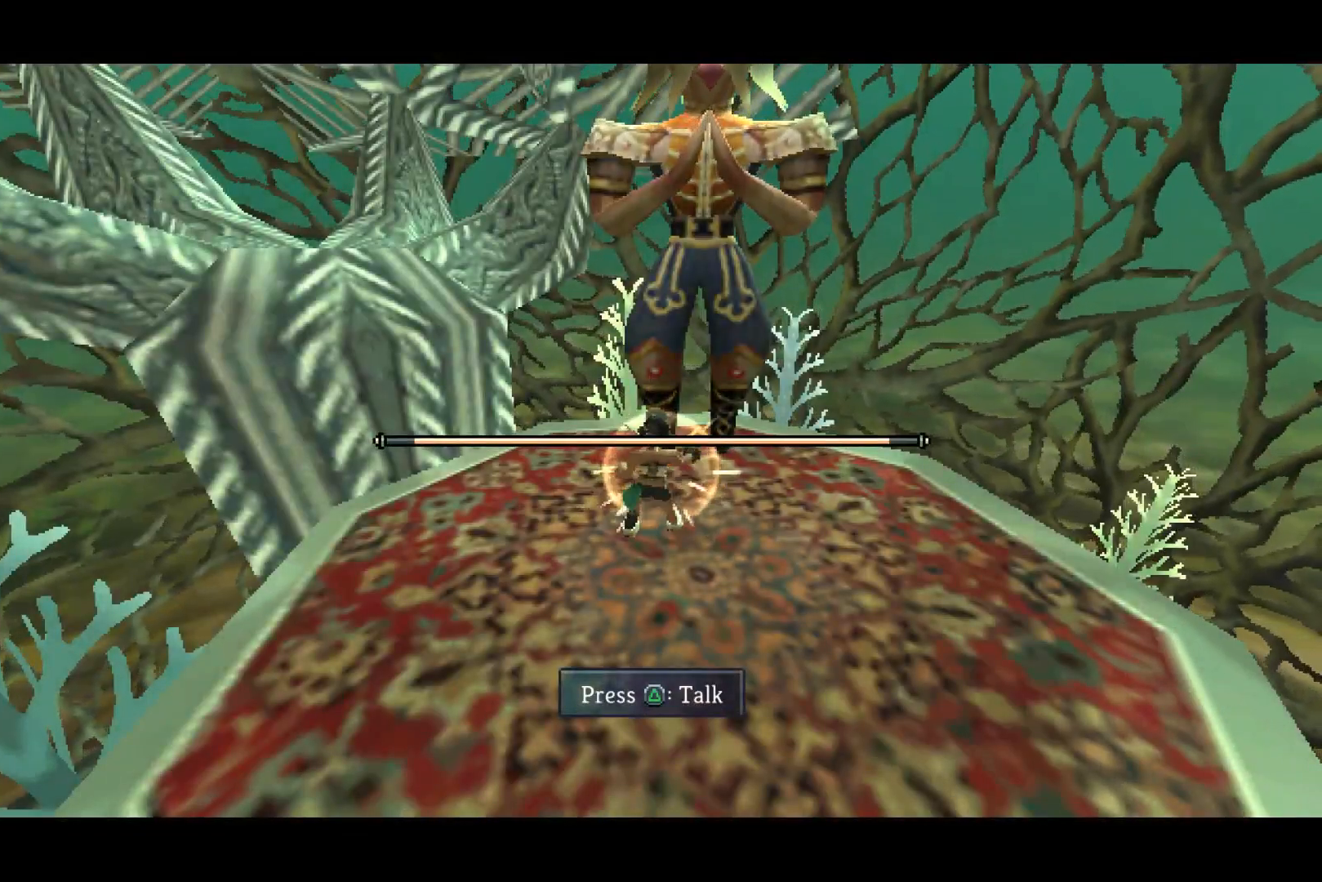
{"buttons": [], "left_stick": "center", "right_stick": "center", "events": [[17, "SQUARE", "up"]]}